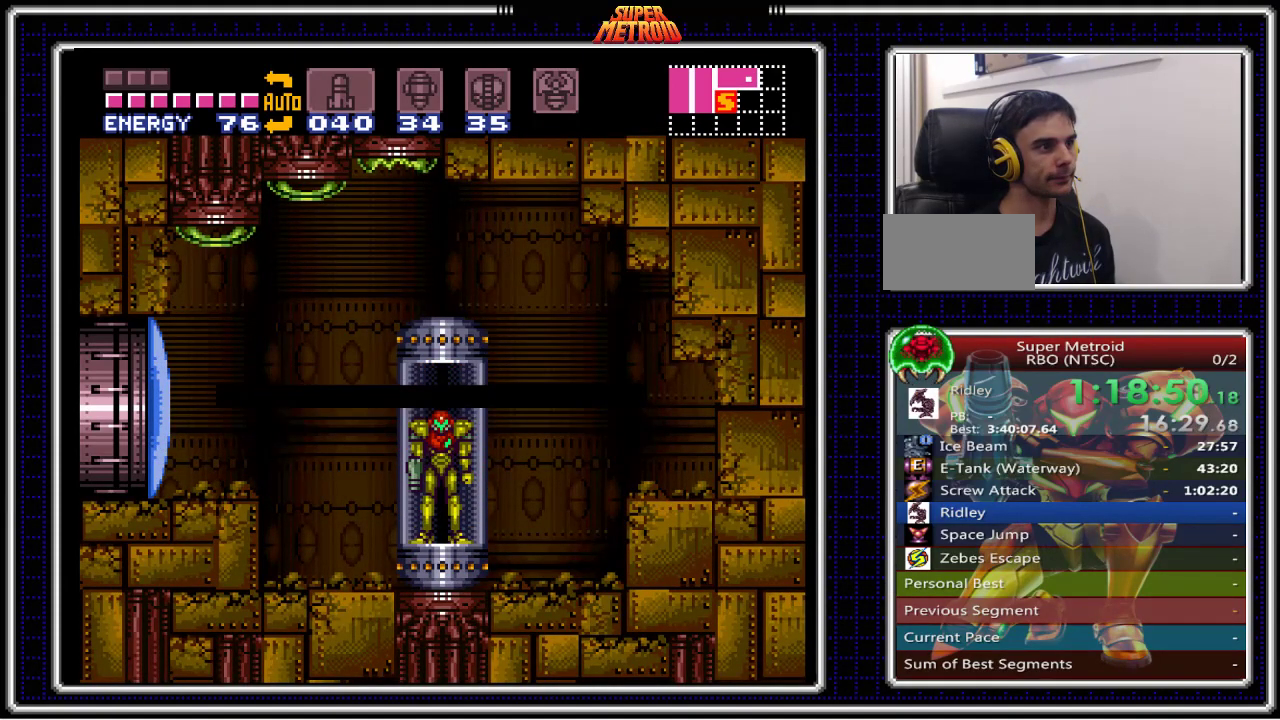
Gameplay with a controller (Nintendo layout); each line is a JSON object with the inputs held at the frame after it. "events" lists button and stick changes between this image and that frame as [ms after this image, input, new state], when the widget could be followed in between. Not read: L1 L3 R1 R3.
{"buttons": ["B", "DPAD_LEFT"], "events": [[33, "X", "up"], [167, "X", "down"], [200, "X", "up"], [333, "X", "down"], [367, "X", "up"], [467, "X", "down"], [500, "X", "up"]]}
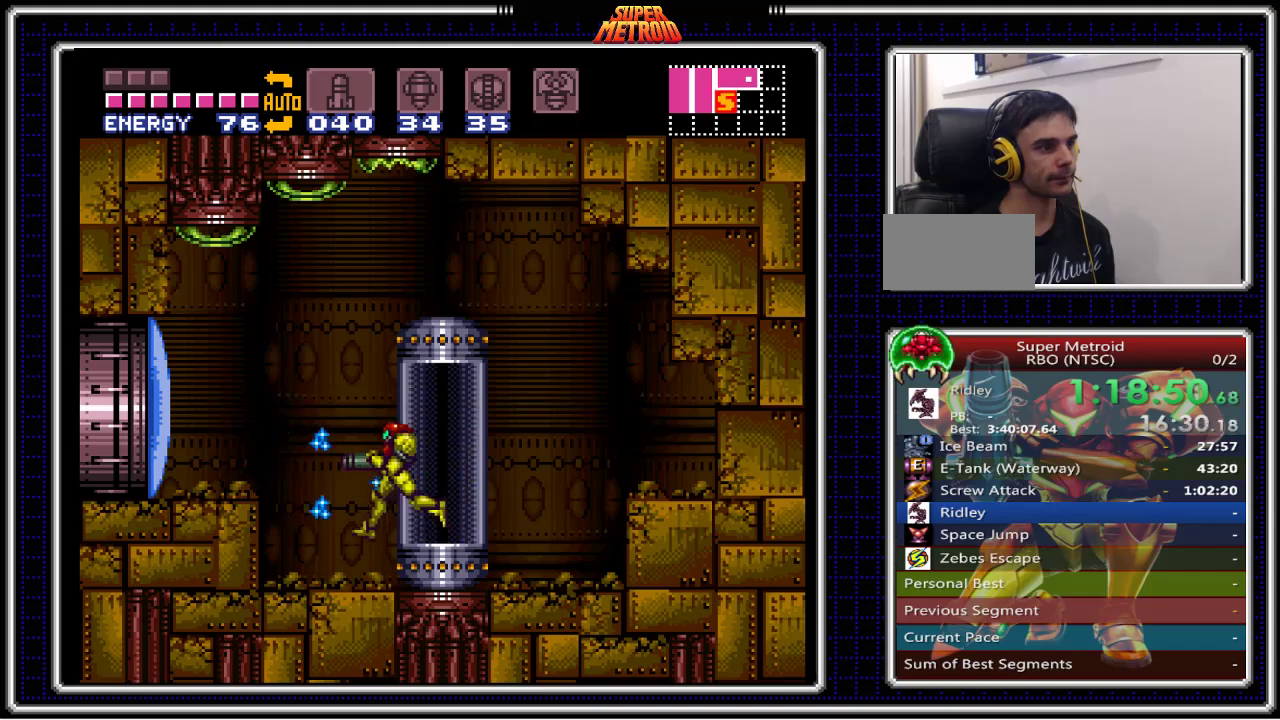
{"buttons": ["A", "B"], "events": [[17, "X", "down"], [50, "X", "up"], [317, "DPAD_LEFT", "up"], [467, "A", "down"]]}
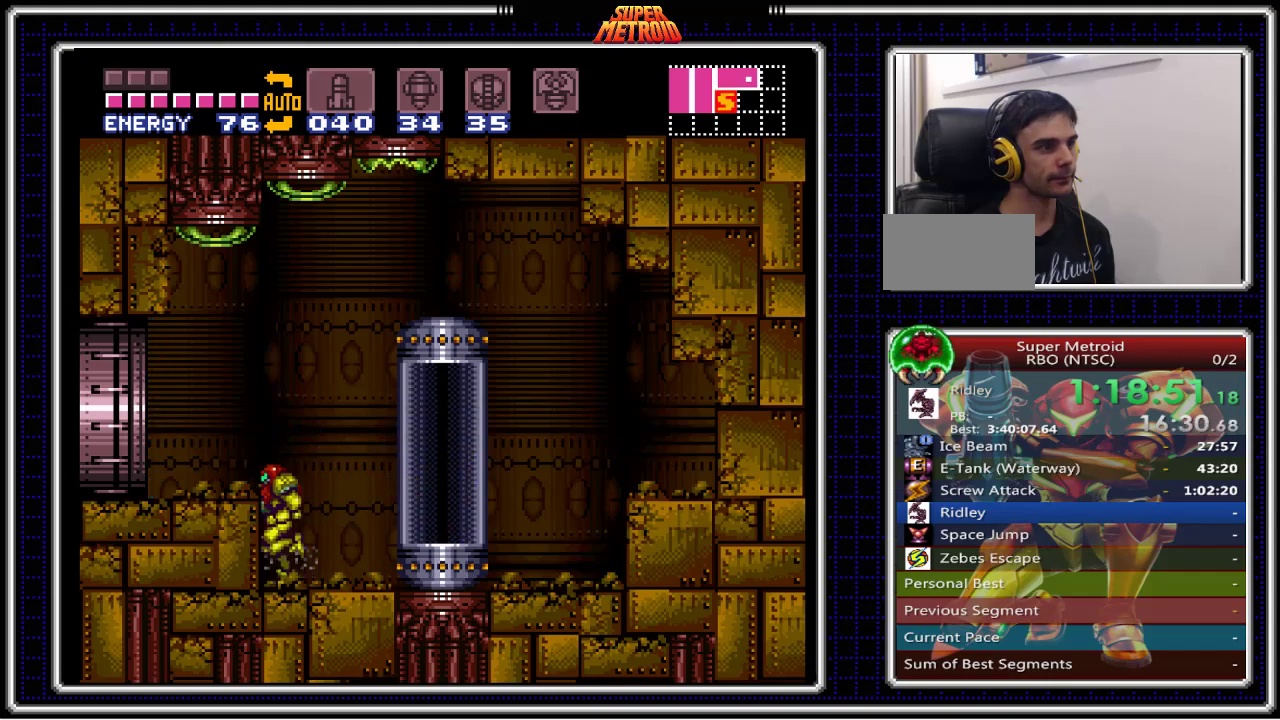
{"buttons": ["B", "Y"], "events": [[167, "DPAD_LEFT", "down"], [183, "A", "up"], [267, "DPAD_LEFT", "up"], [300, "Y", "down"], [400, "Y", "up"], [500, "Y", "down"]]}
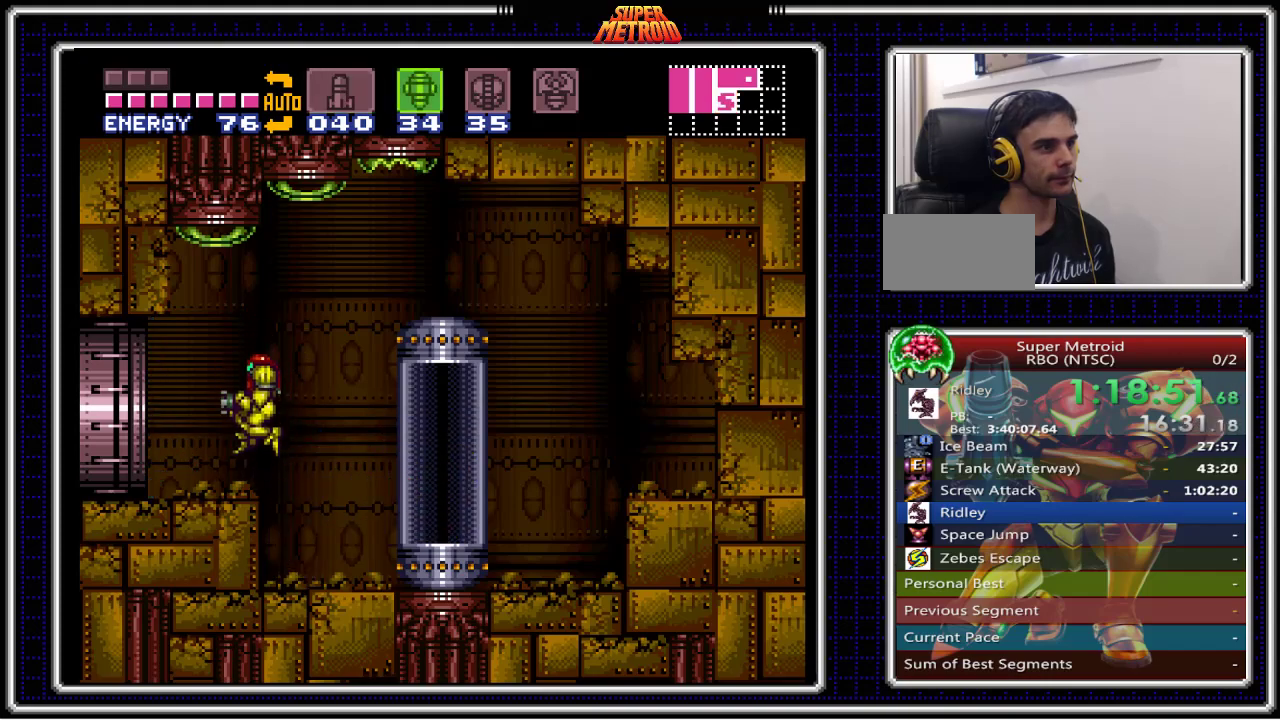
{"buttons": ["B", "DPAD_LEFT"], "events": [[50, "Y", "up"], [150, "Y", "down"], [217, "Y", "up"], [267, "DPAD_LEFT", "down"]]}
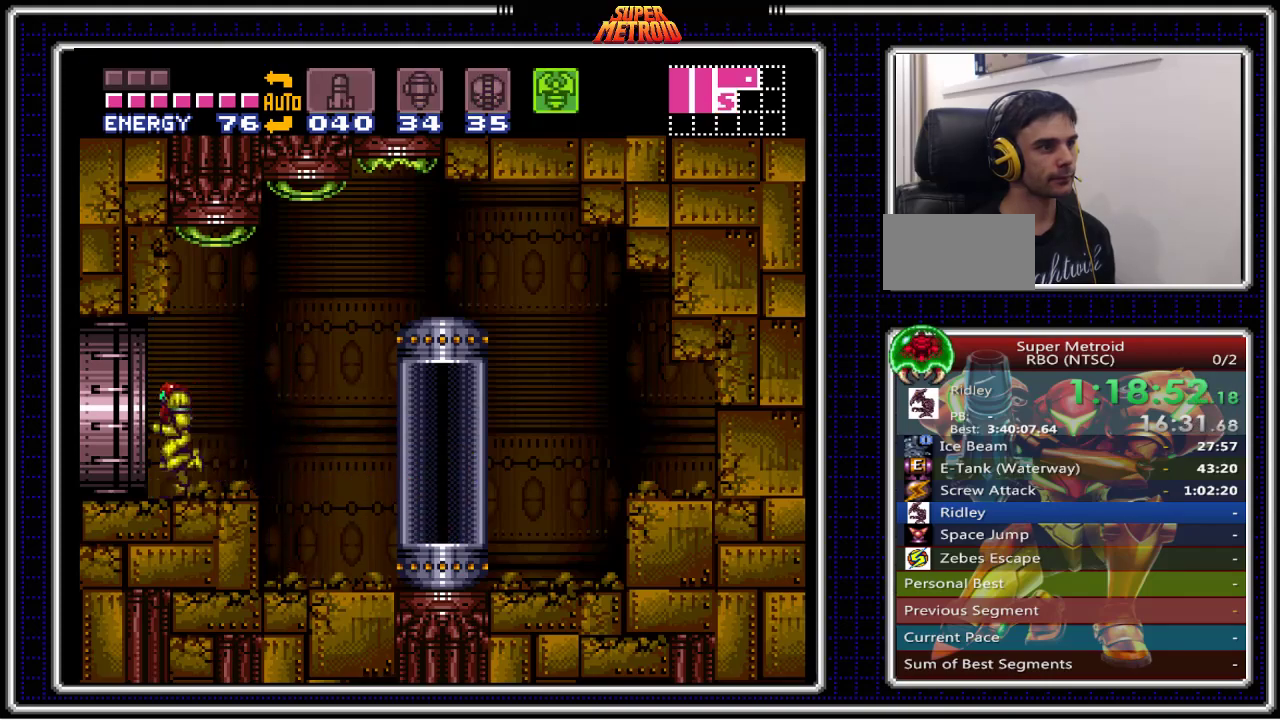
{"buttons": ["B", "DPAD_LEFT"], "events": []}
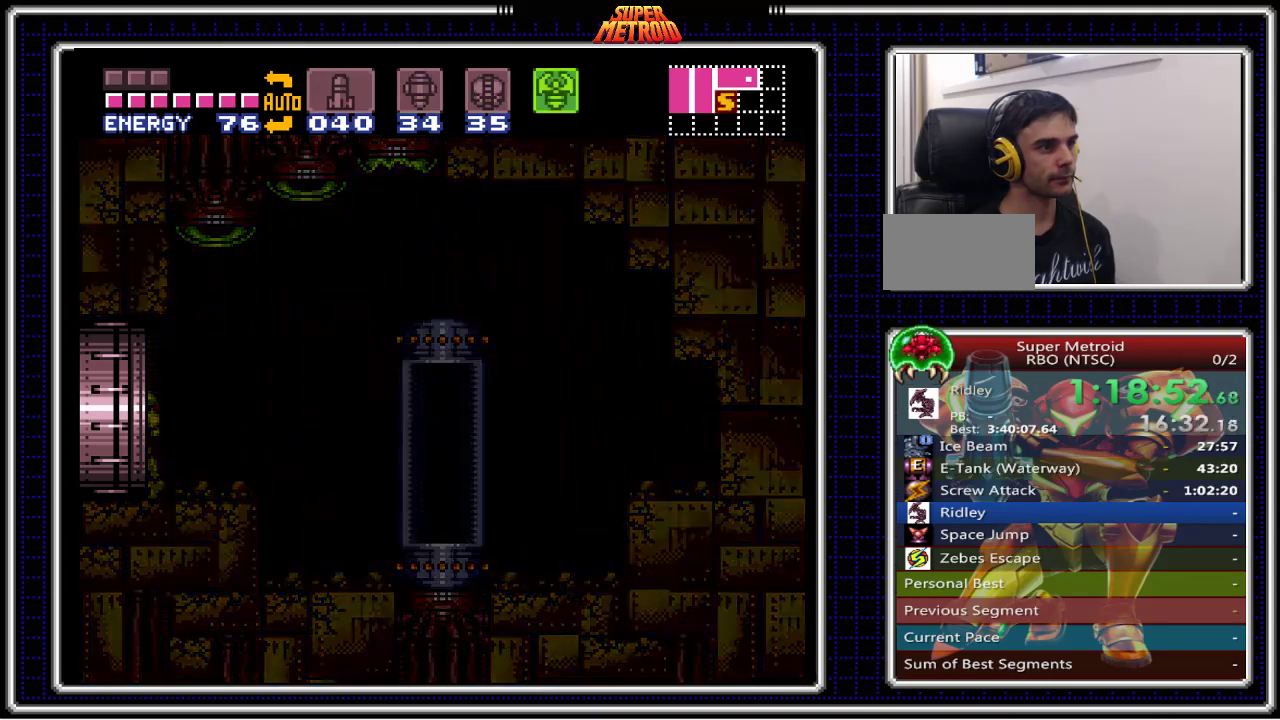
{"buttons": ["B", "DPAD_LEFT"], "events": [[17, "DPAD_LEFT", "up"], [200, "DPAD_LEFT", "down"]]}
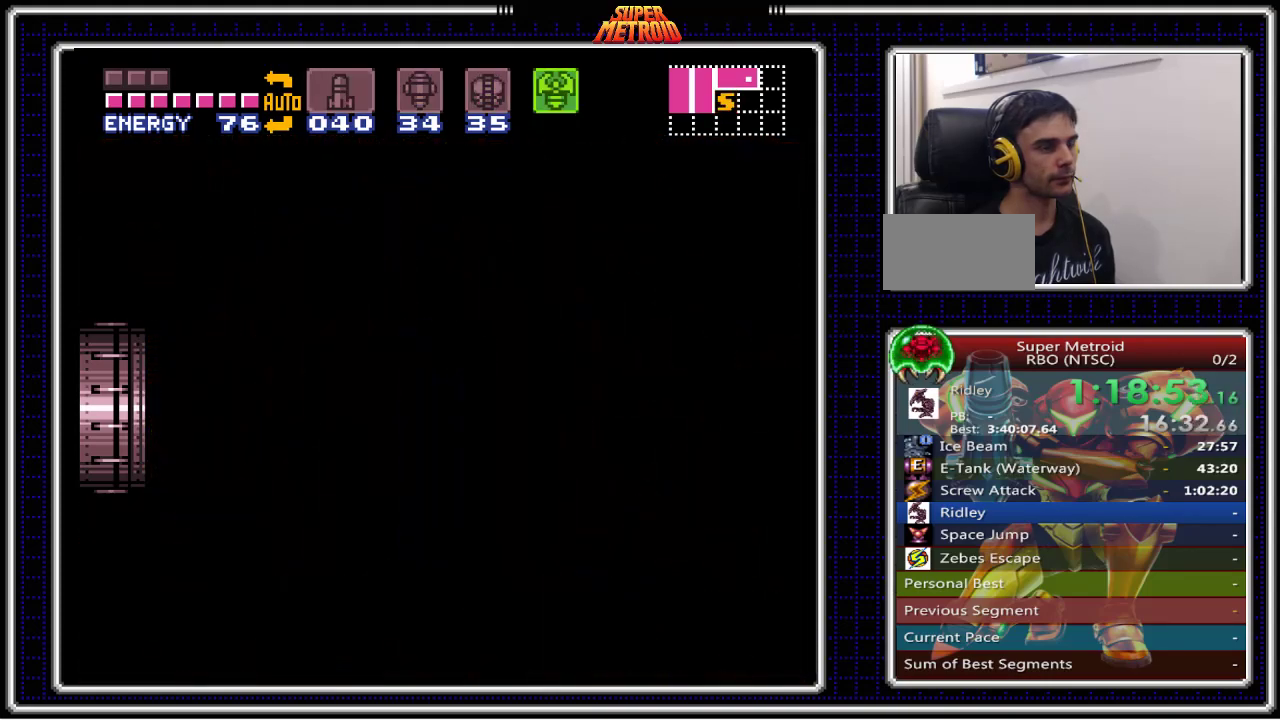
{"buttons": ["B", "DPAD_LEFT"], "events": []}
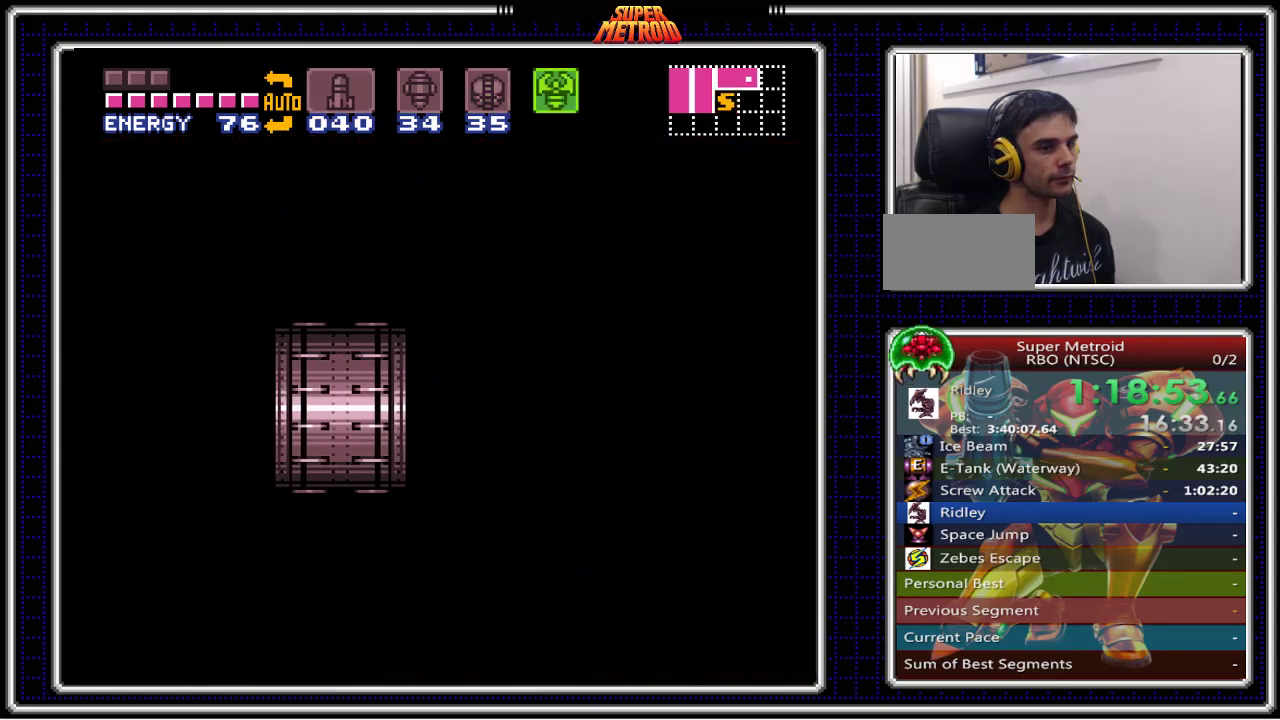
{"buttons": ["B", "DPAD_LEFT"], "events": []}
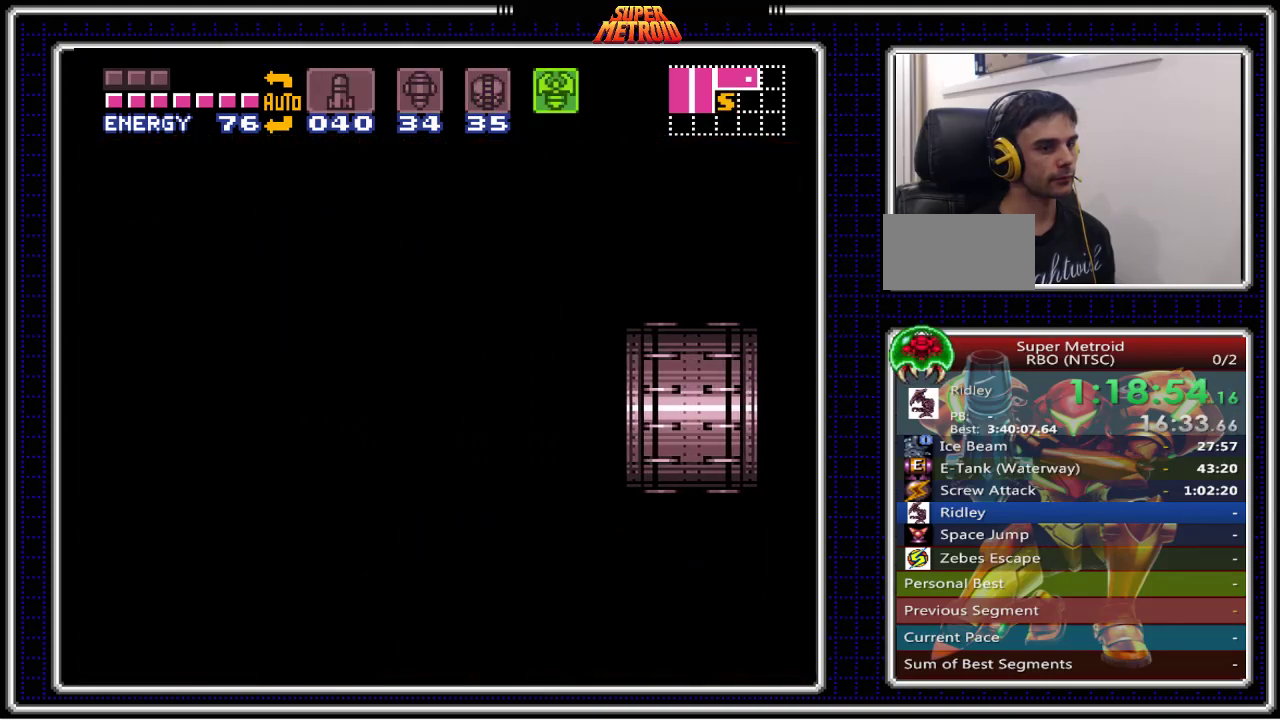
{"buttons": ["B", "DPAD_LEFT"], "events": []}
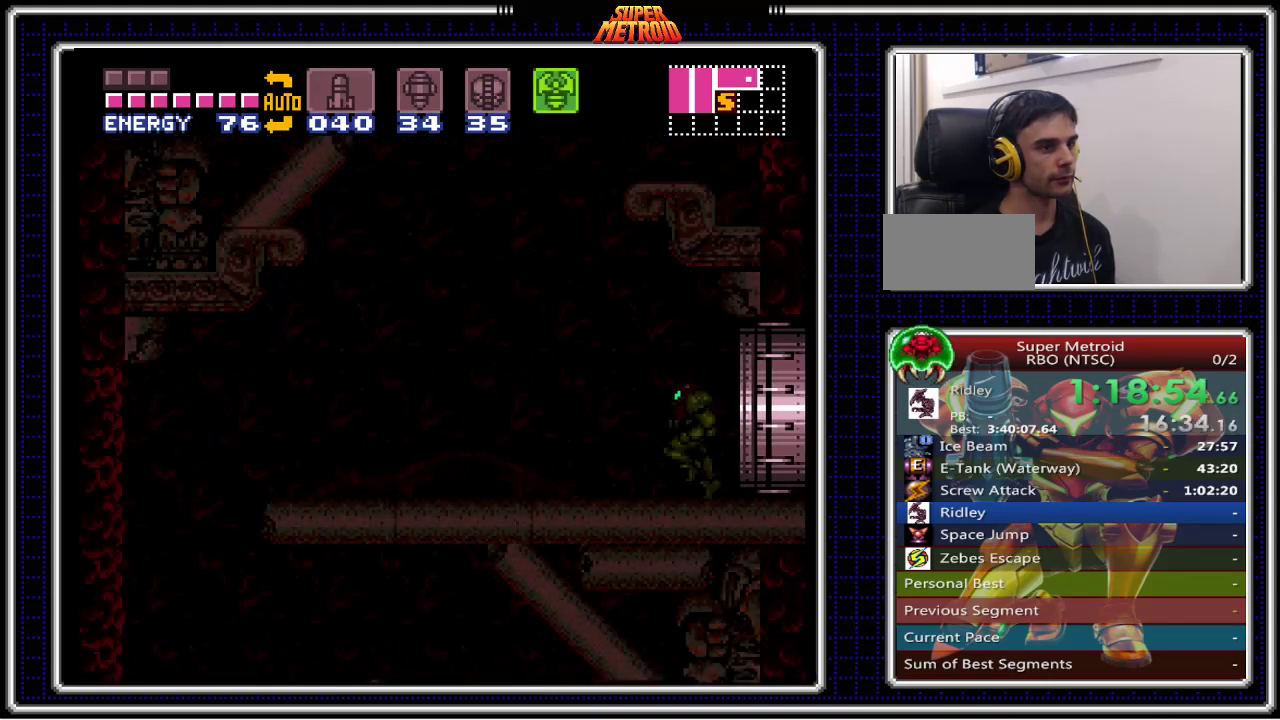
{"buttons": ["B", "Y", "DPAD_LEFT"], "events": [[433, "Y", "down"]]}
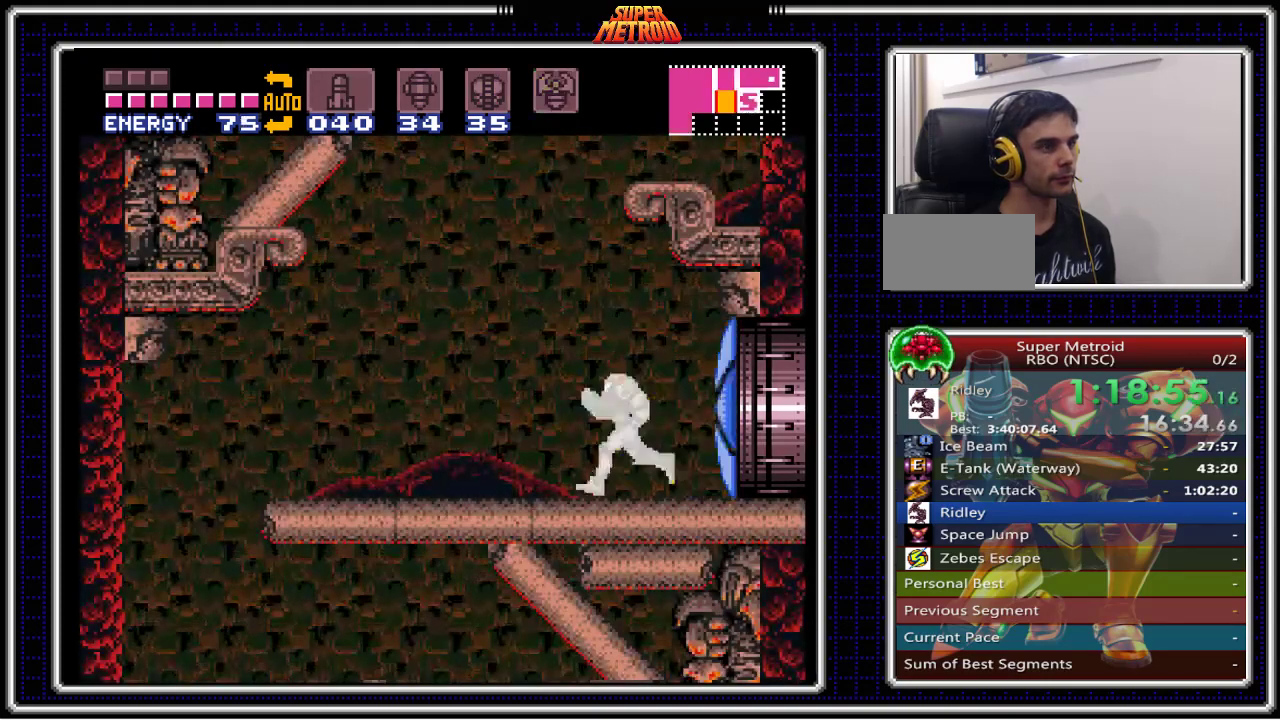
{"buttons": ["B", "Y", "DPAD_LEFT"], "events": [[17, "Y", "up"], [117, "Y", "down"], [133, "Y", "up"], [167, "Y", "down"], [183, "Y", "up"], [267, "Y", "down"], [333, "Y", "up"], [467, "Y", "down"]]}
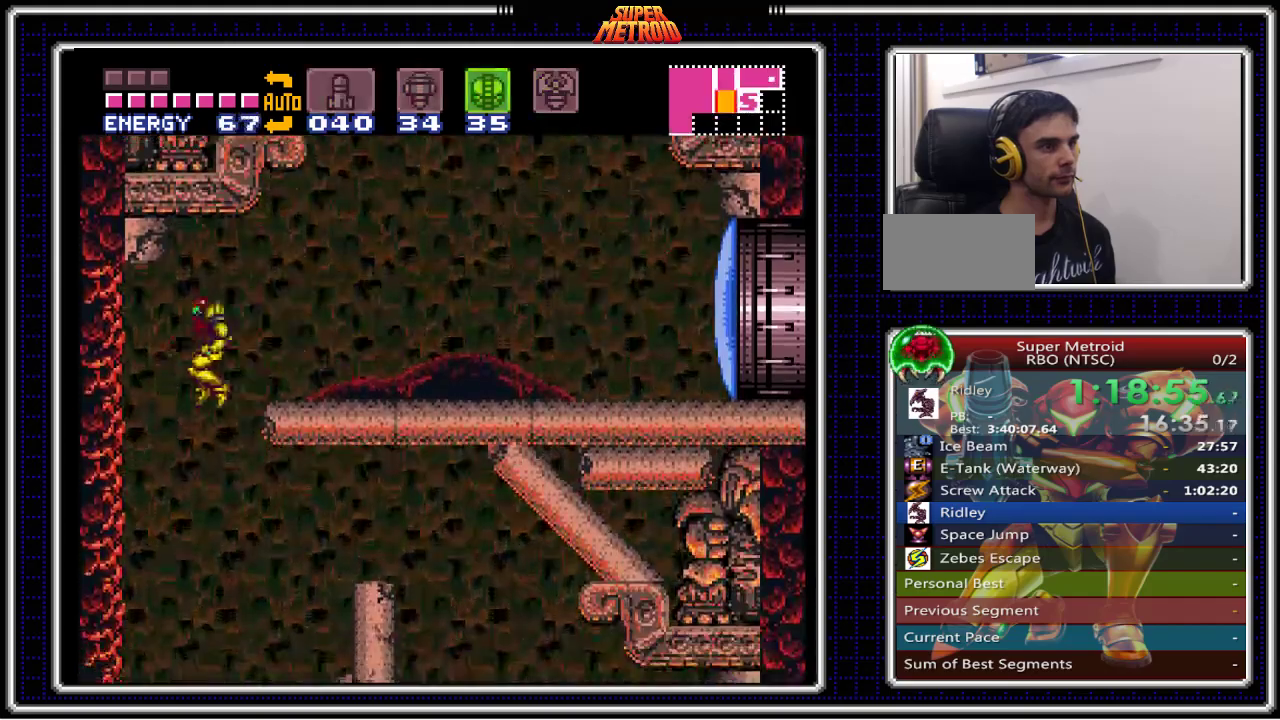
{"buttons": ["B"], "events": [[17, "Y", "up"], [100, "DPAD_LEFT", "up"], [167, "DPAD_RIGHT", "down"], [483, "DPAD_RIGHT", "up"]]}
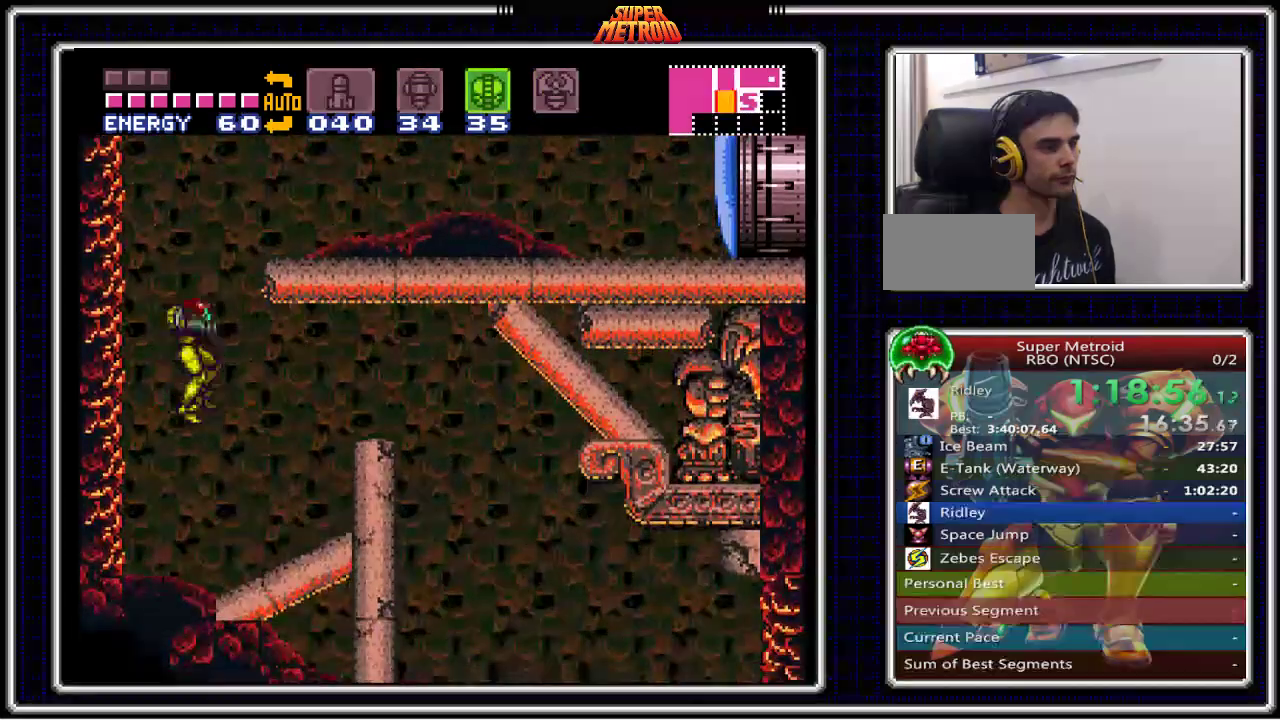
{"buttons": ["B", "DPAD_UP", "DPAD_RIGHT"], "events": [[67, "DPAD_DOWN", "down"], [133, "DPAD_DOWN", "up"], [183, "DPAD_DOWN", "down"], [283, "DPAD_RIGHT", "down"], [317, "DPAD_DOWN", "up"], [317, "X", "down"], [417, "X", "up"], [450, "DPAD_UP", "down"]]}
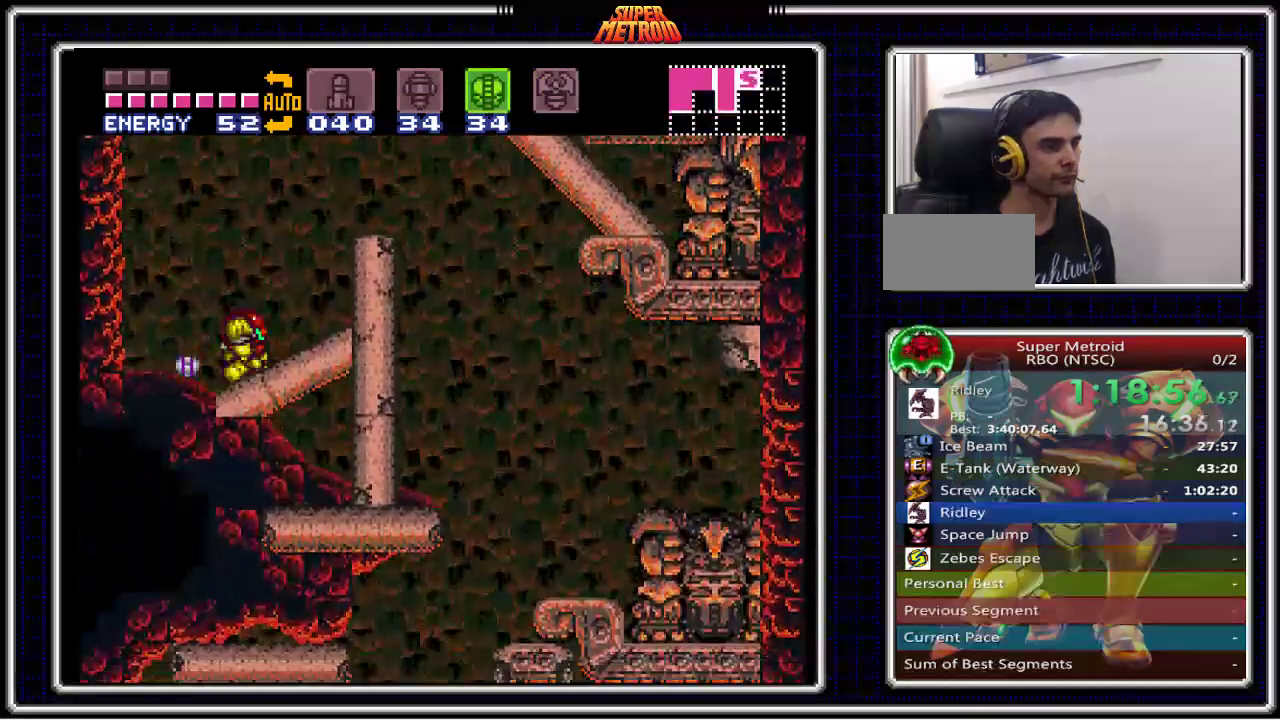
{"buttons": ["B", "DPAD_RIGHT"], "events": [[83, "DPAD_UP", "up"], [183, "A", "down"], [383, "A", "up"]]}
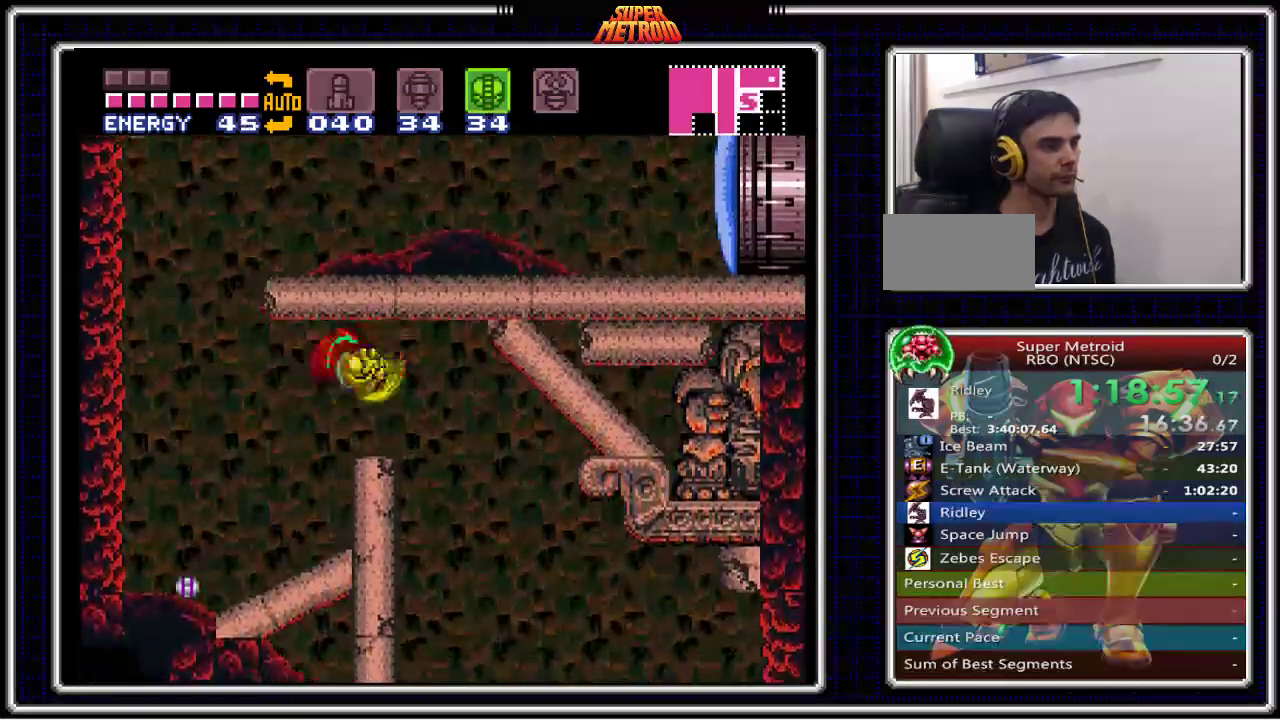
{"buttons": ["B", "DPAD_LEFT"], "events": [[317, "DPAD_RIGHT", "up"], [500, "DPAD_LEFT", "down"]]}
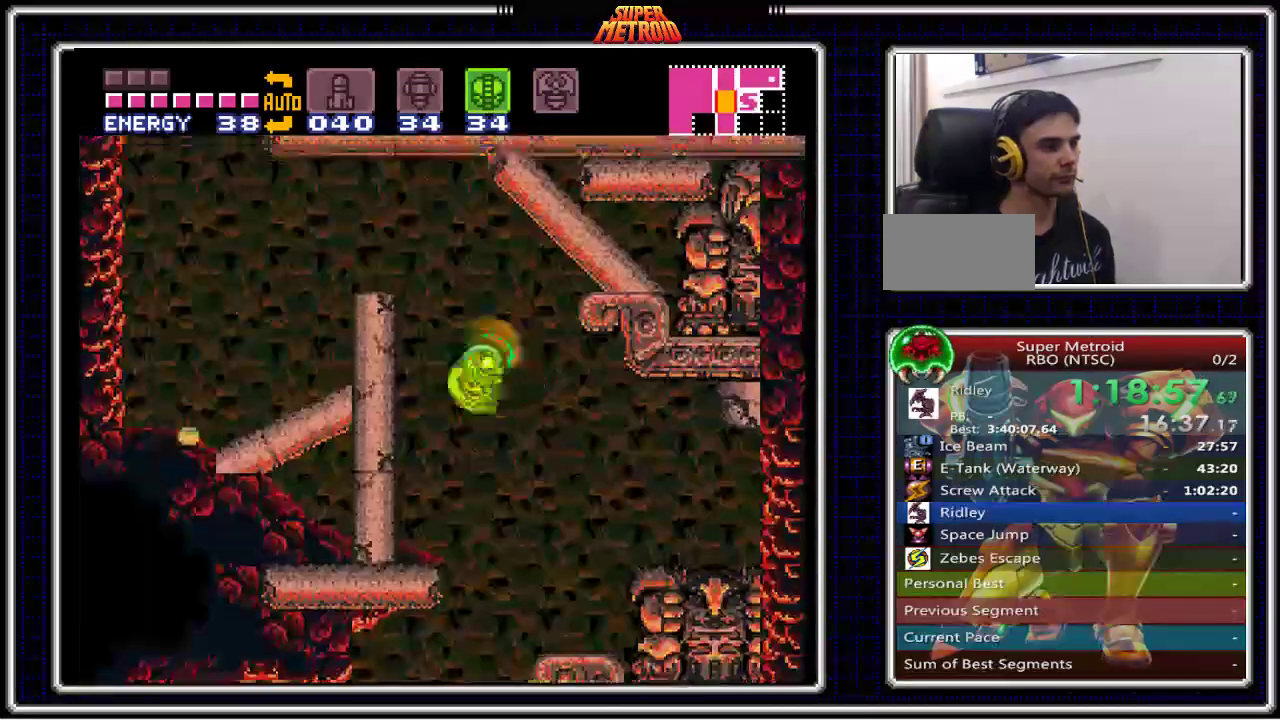
{"buttons": ["B", "DPAD_LEFT"], "events": [[150, "DPAD_LEFT", "up"], [183, "DPAD_RIGHT", "down"], [317, "DPAD_RIGHT", "up"], [433, "DPAD_LEFT", "down"]]}
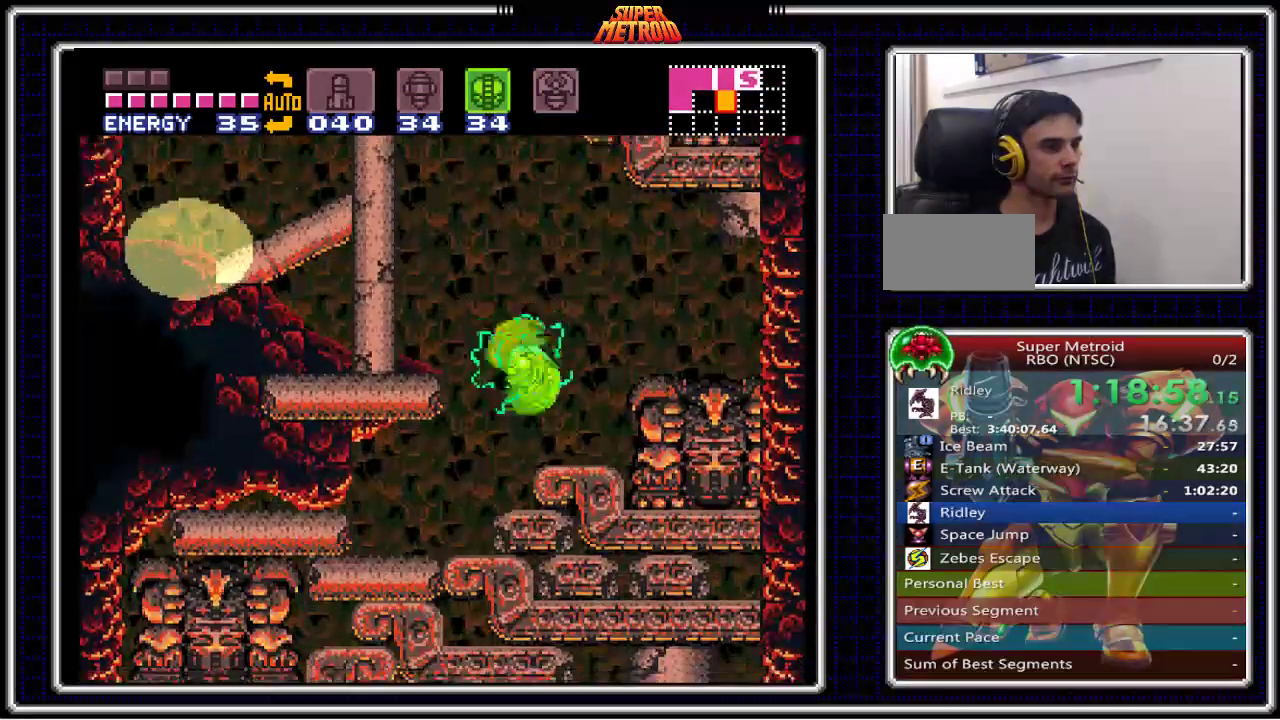
{"buttons": ["B", "DPAD_LEFT"], "events": [[83, "DPAD_LEFT", "up"], [117, "DPAD_RIGHT", "down"], [300, "DPAD_RIGHT", "up"], [433, "DPAD_LEFT", "down"]]}
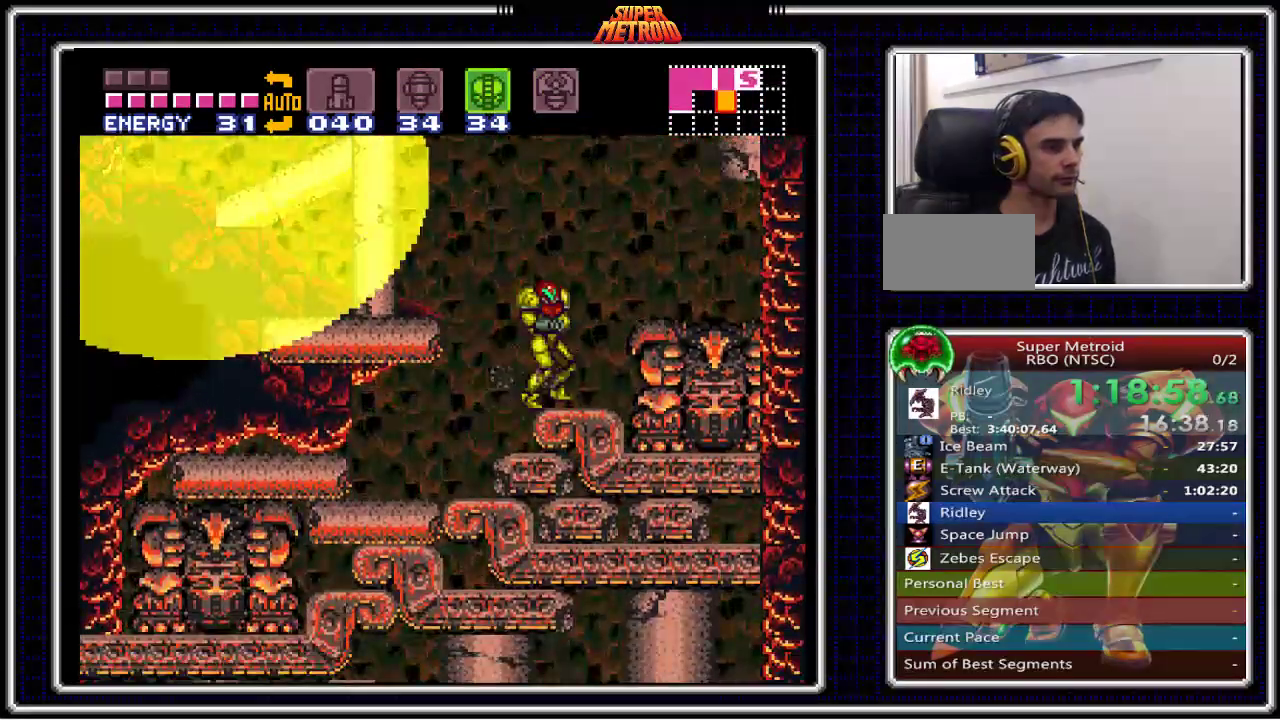
{"buttons": ["B"], "events": [[83, "A", "down"], [183, "A", "up"], [400, "DPAD_LEFT", "up"]]}
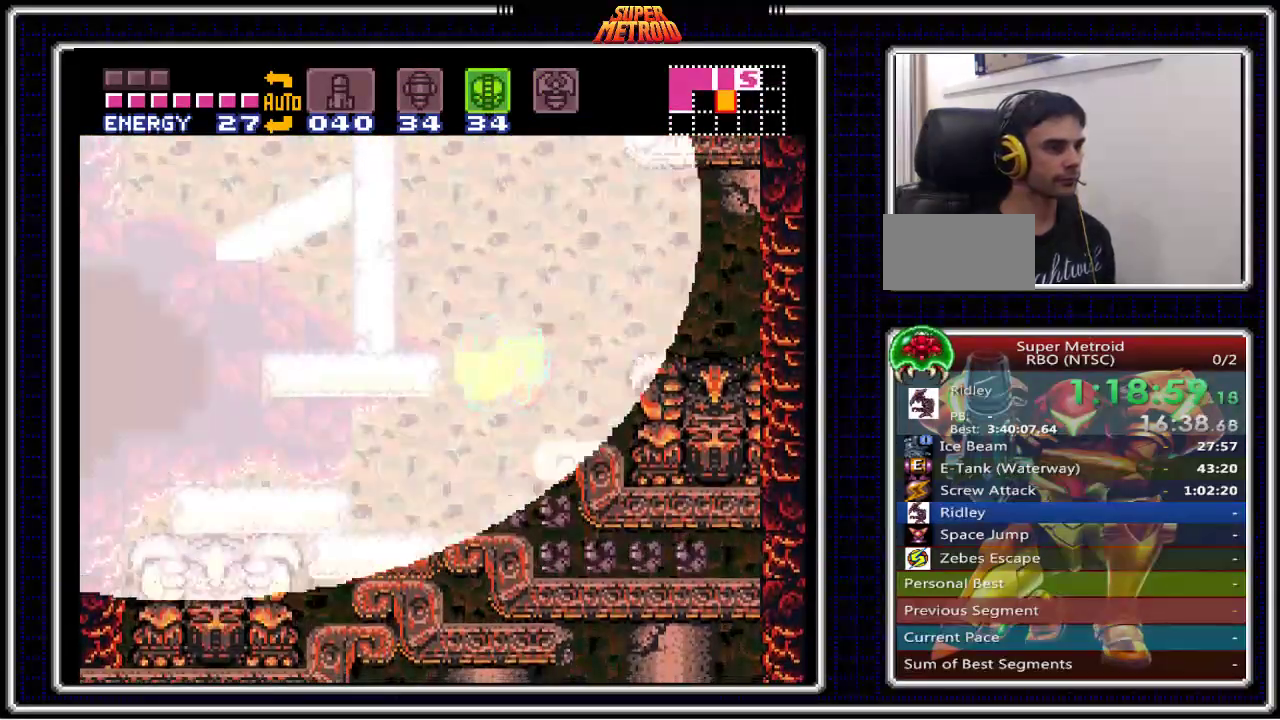
{"buttons": ["B", "DPAD_RIGHT"], "events": [[17, "DPAD_RIGHT", "down"], [133, "DPAD_RIGHT", "up"], [250, "DPAD_DOWN", "down"], [317, "DPAD_DOWN", "up"], [367, "DPAD_DOWN", "down"], [400, "DPAD_RIGHT", "down"], [483, "DPAD_DOWN", "up"]]}
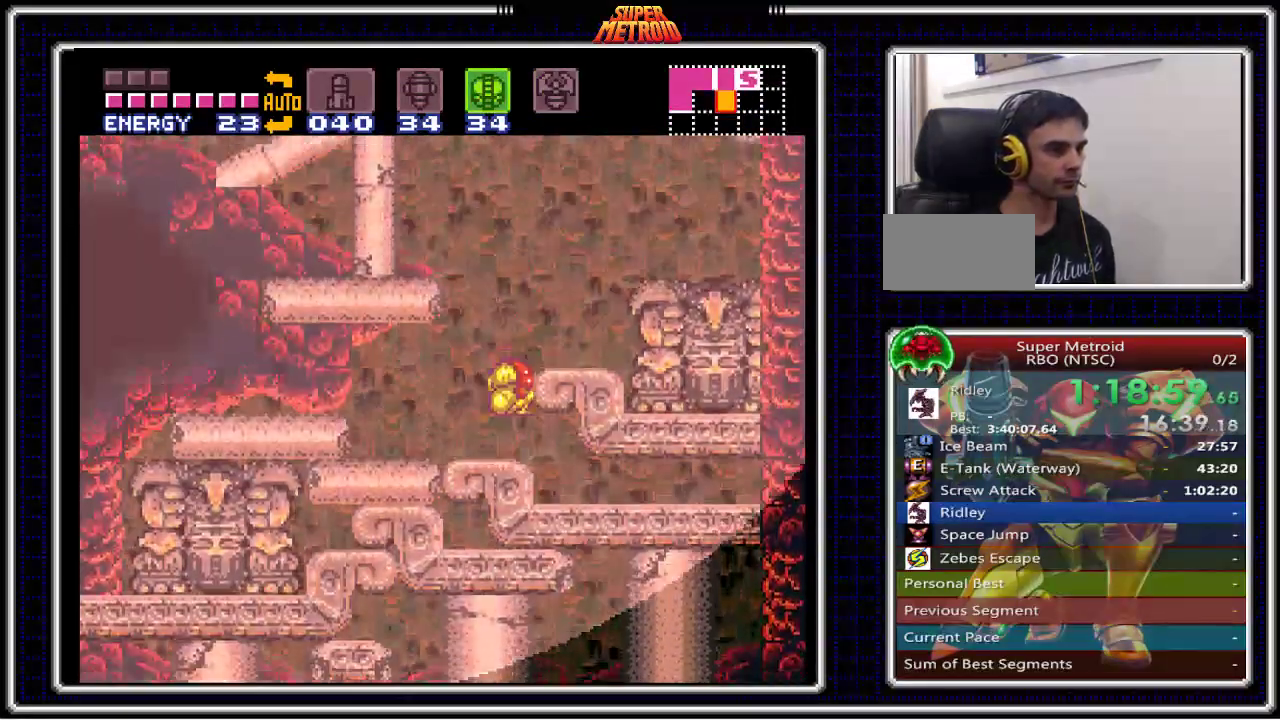
{"buttons": ["B", "DPAD_RIGHT"], "events": []}
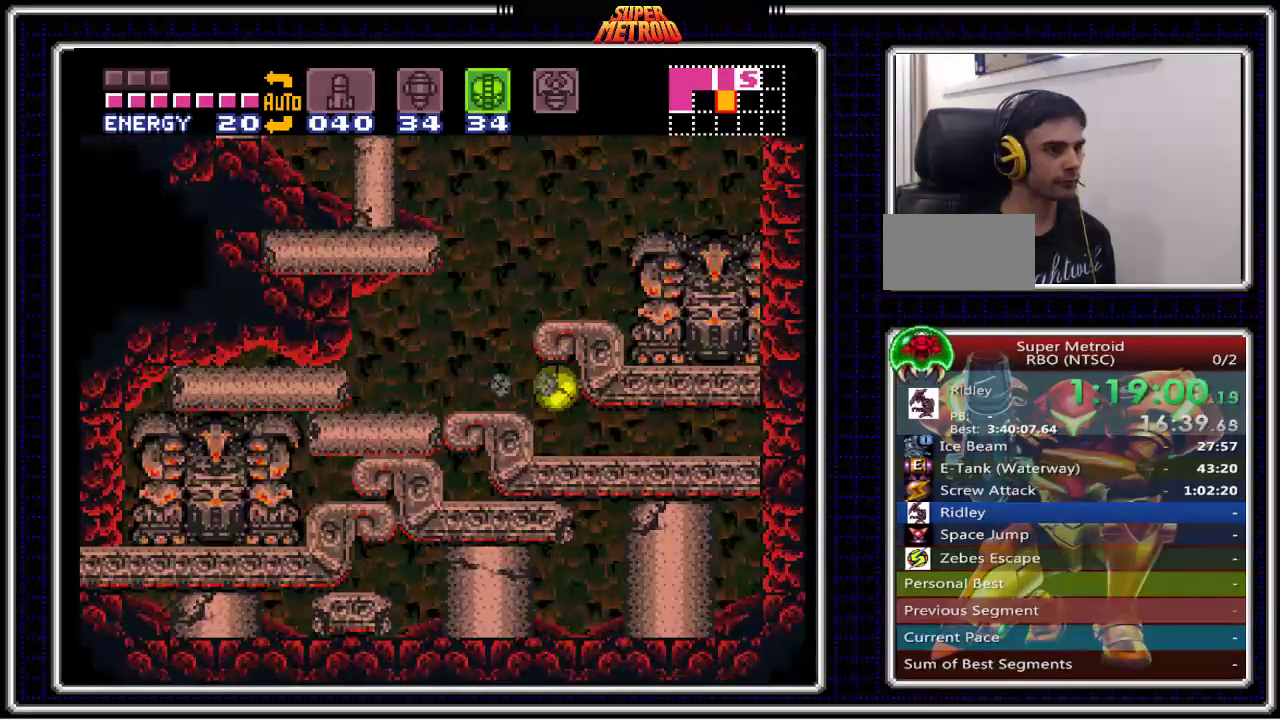
{"buttons": ["B", "DPAD_RIGHT"], "events": []}
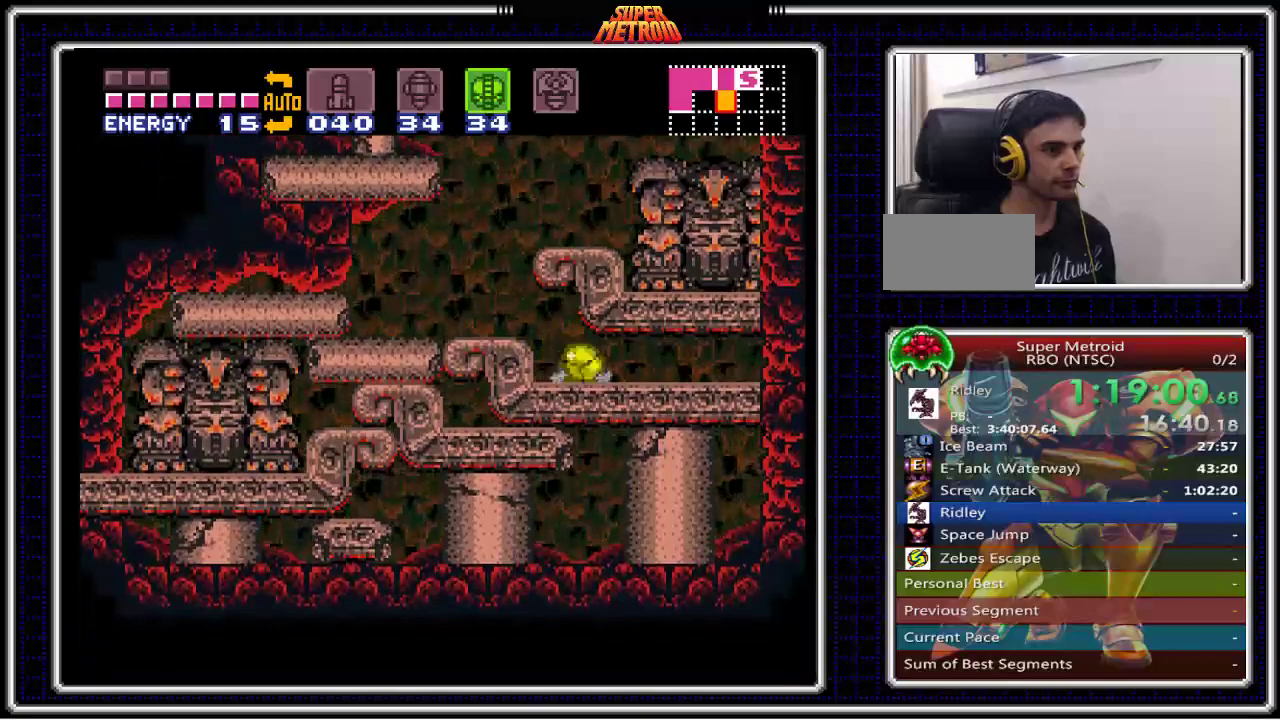
{"buttons": ["B", "DPAD_RIGHT"], "events": []}
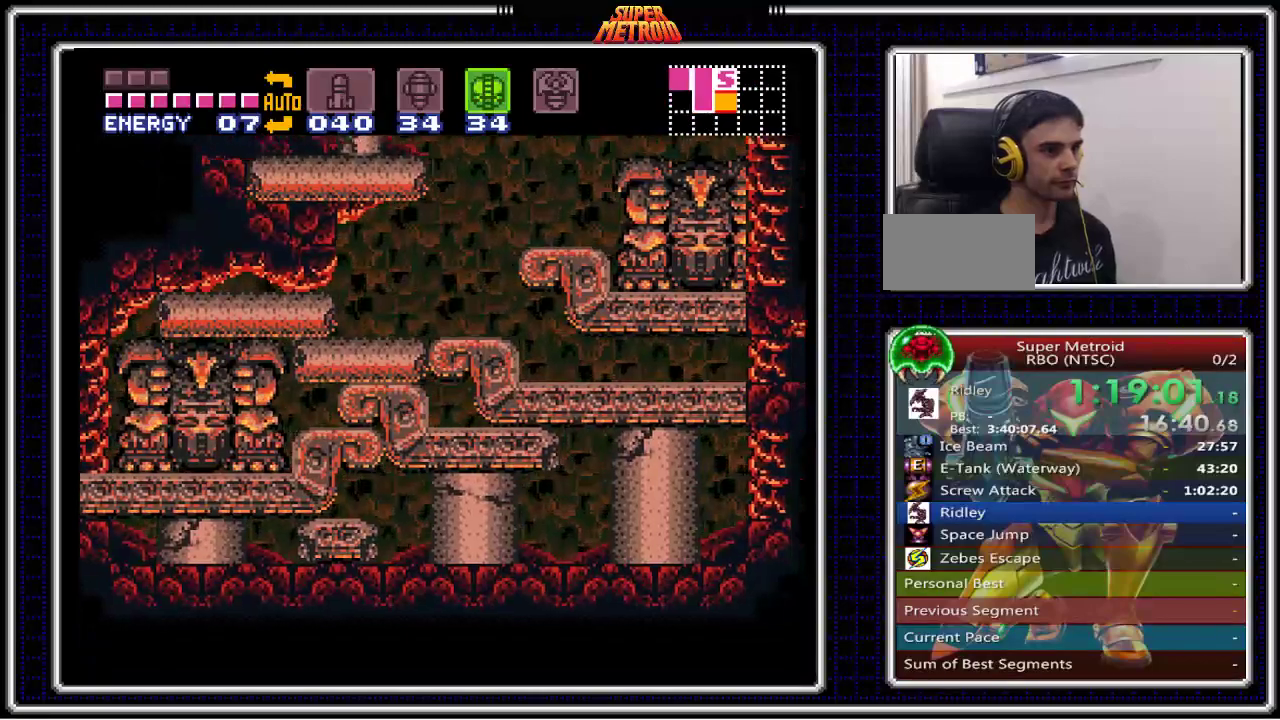
{"buttons": ["B", "X", "DPAD_RIGHT"], "events": [[500, "X", "down"]]}
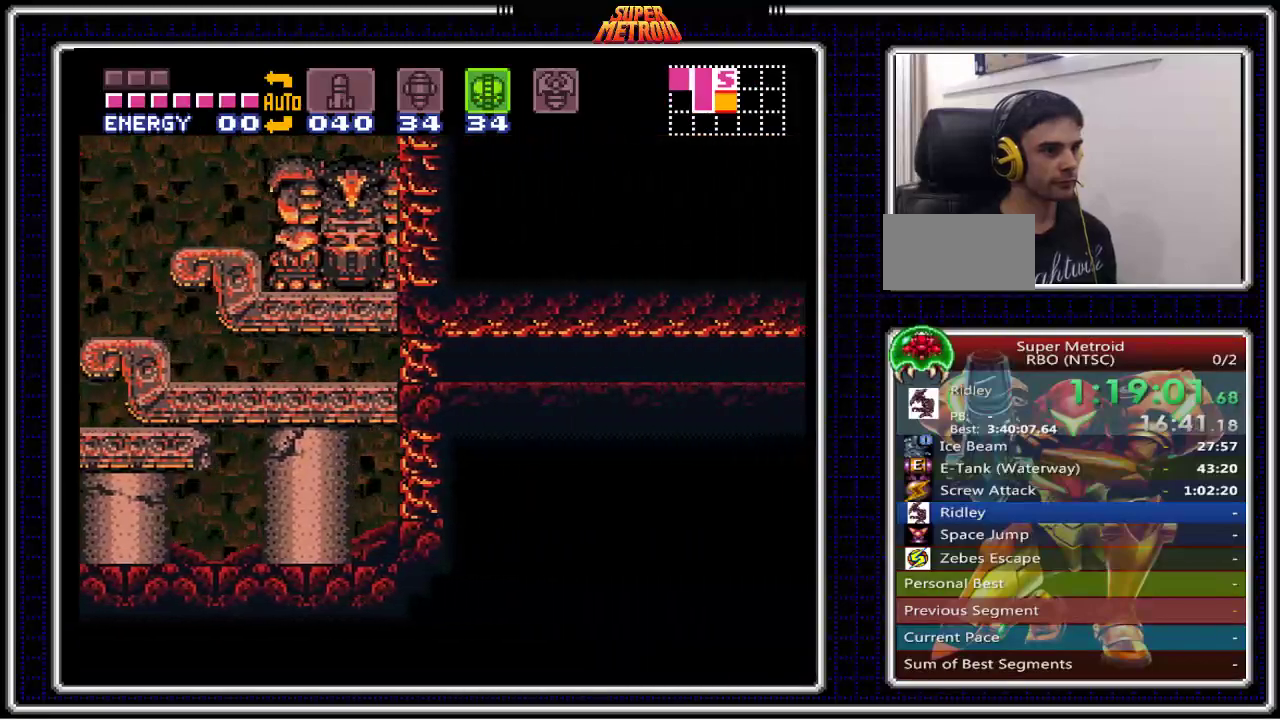
{"buttons": ["B", "Y", "DPAD_RIGHT"], "events": [[33, "DPAD_RIGHT", "up"], [133, "X", "up"], [150, "DPAD_RIGHT", "down"], [250, "Y", "down"], [367, "Y", "up"], [450, "Y", "down"]]}
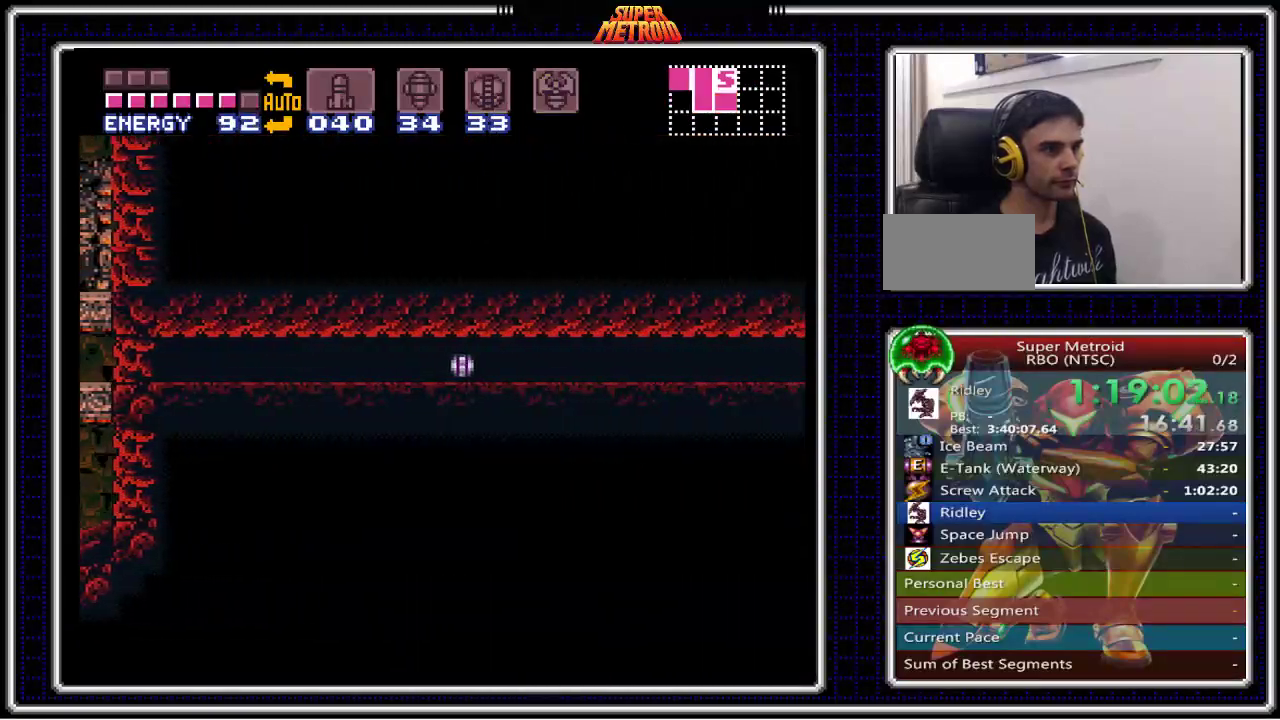
{"buttons": ["B", "DPAD_RIGHT"], "events": [[50, "Y", "up"]]}
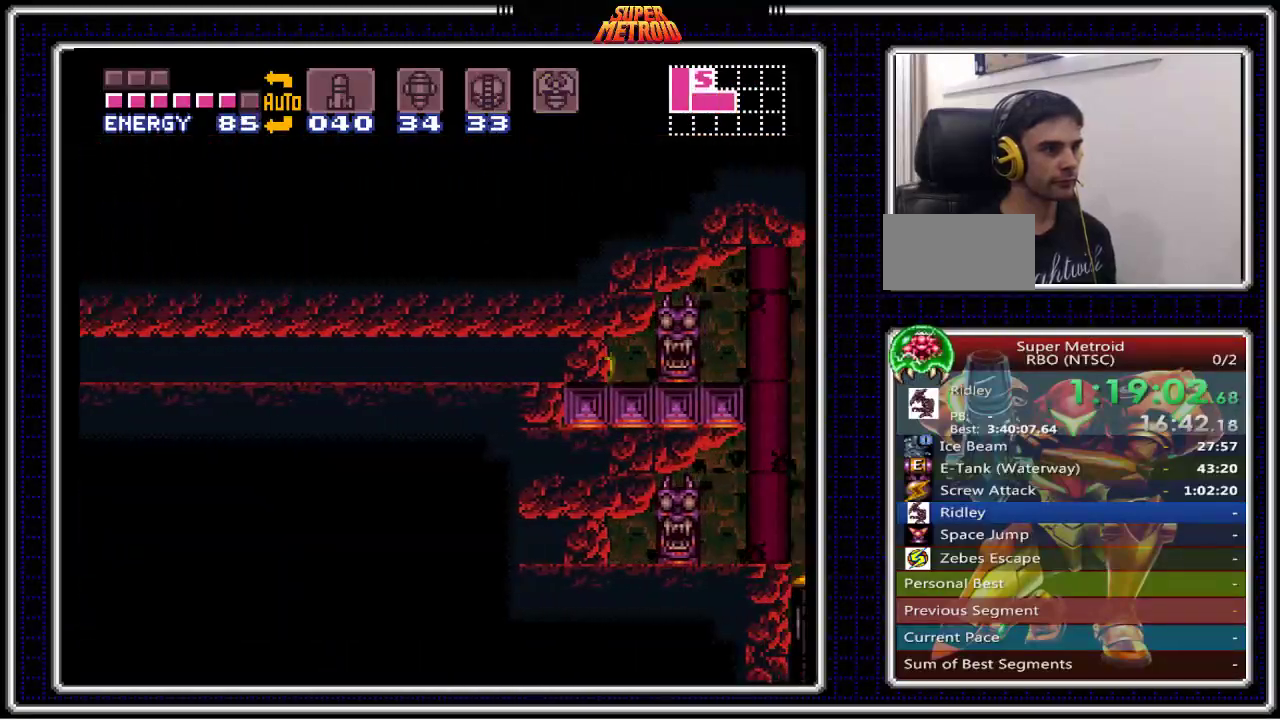
{"buttons": ["B", "DPAD_RIGHT"], "events": []}
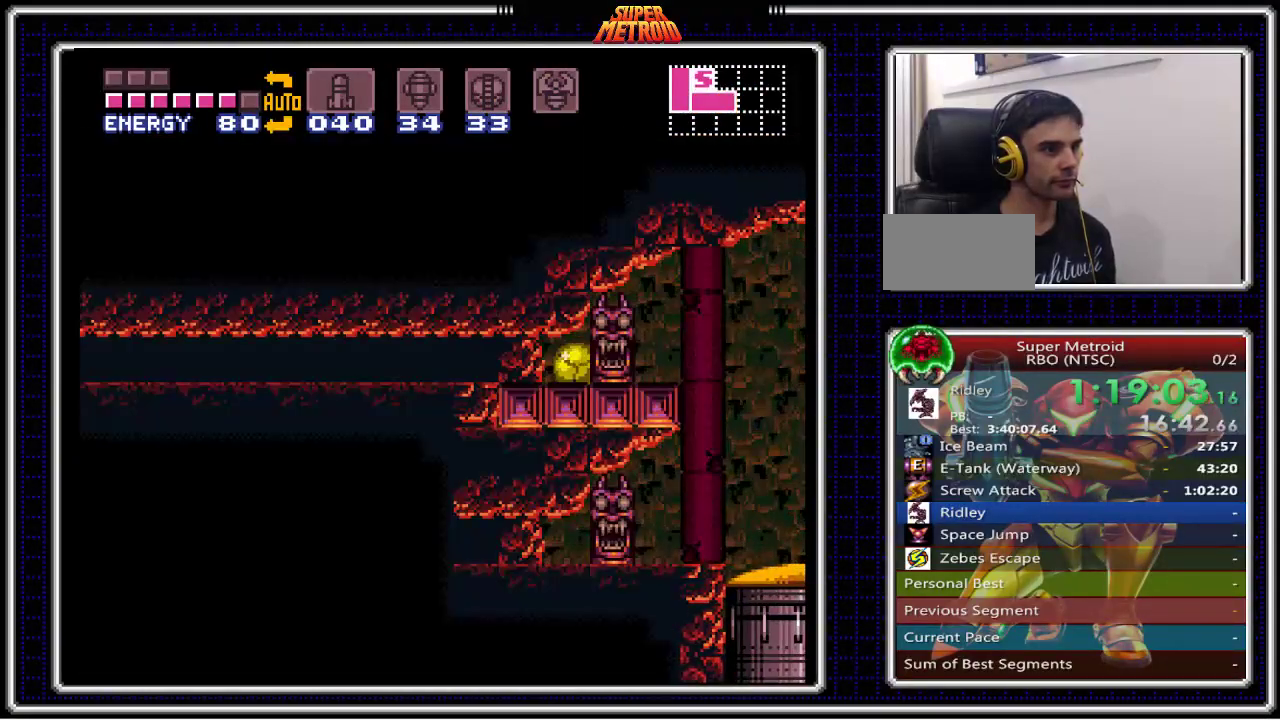
{"buttons": ["B", "DPAD_RIGHT"], "events": []}
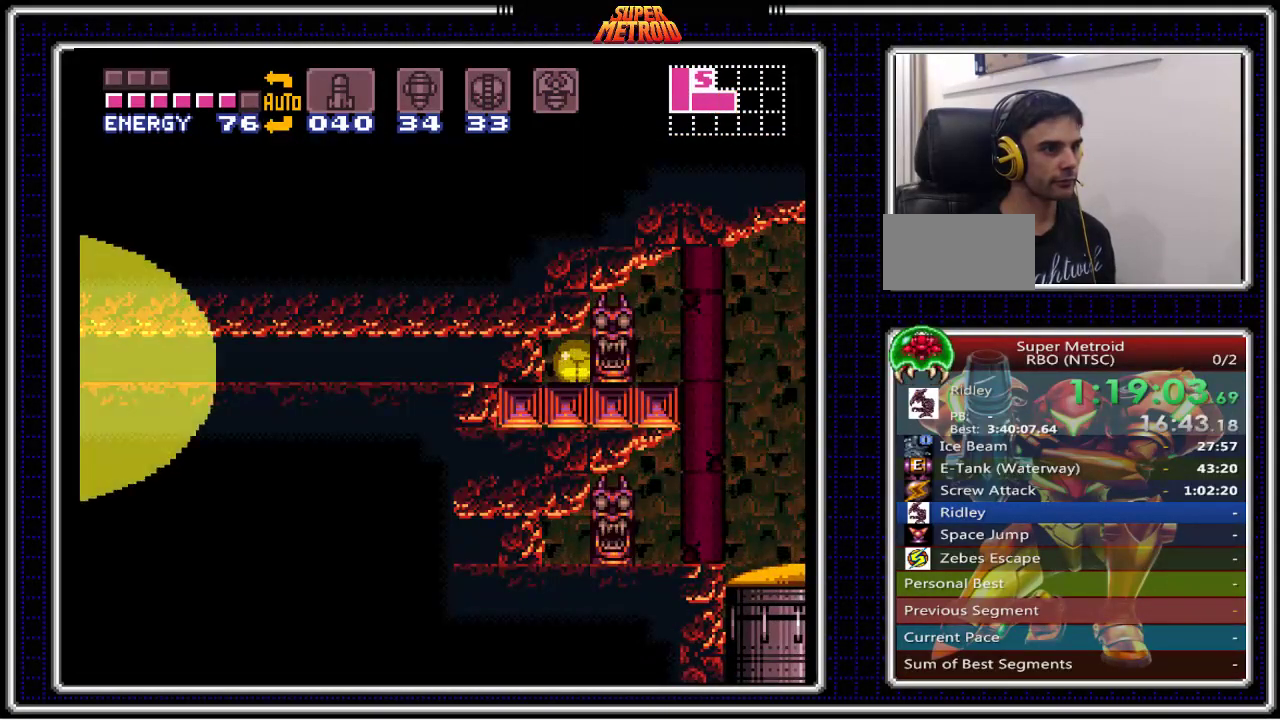
{"buttons": ["B", "DPAD_RIGHT"], "events": []}
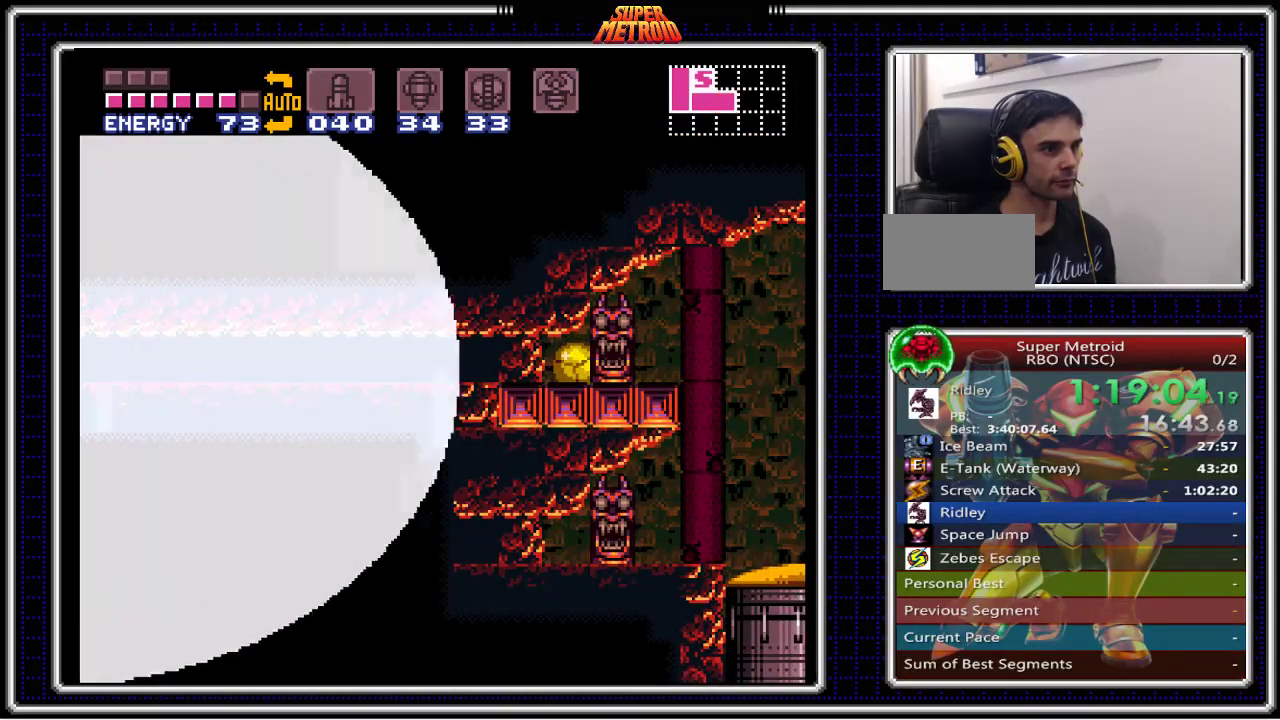
{"buttons": ["B", "DPAD_RIGHT"], "events": []}